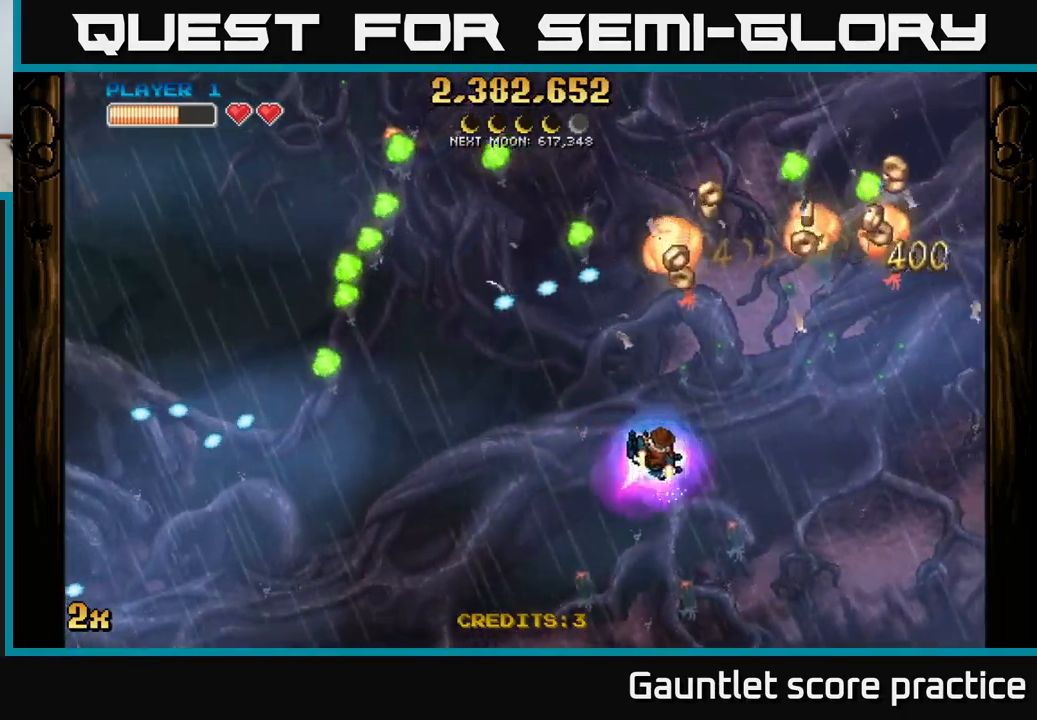
Gameplay with a controller (Xbox layout); each line is a JSON object with the inputs held at the frame after it. "events" lists button and stick changes between this image and that frame as [ms after this image, input, new state], when the widget could be followed in between. Not read: right_stick.
{"buttons": [], "left_stick": "down-right", "events": [[33, "left_stick", "up-right"], [400, "left_stick", "down-right"]]}
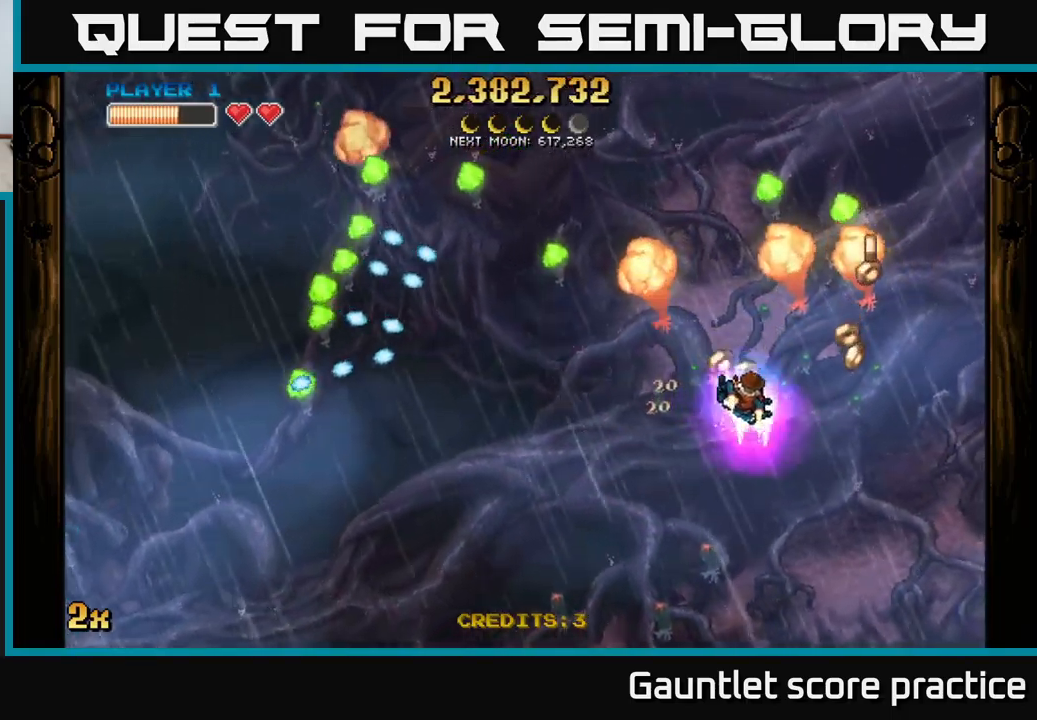
{"buttons": ["A"], "left_stick": "down-right", "events": [[233, "A", "down"], [233, "left_stick", "up"], [250, "X", "down"], [367, "X", "up"], [383, "left_stick", "right"], [433, "left_stick", "down-right"]]}
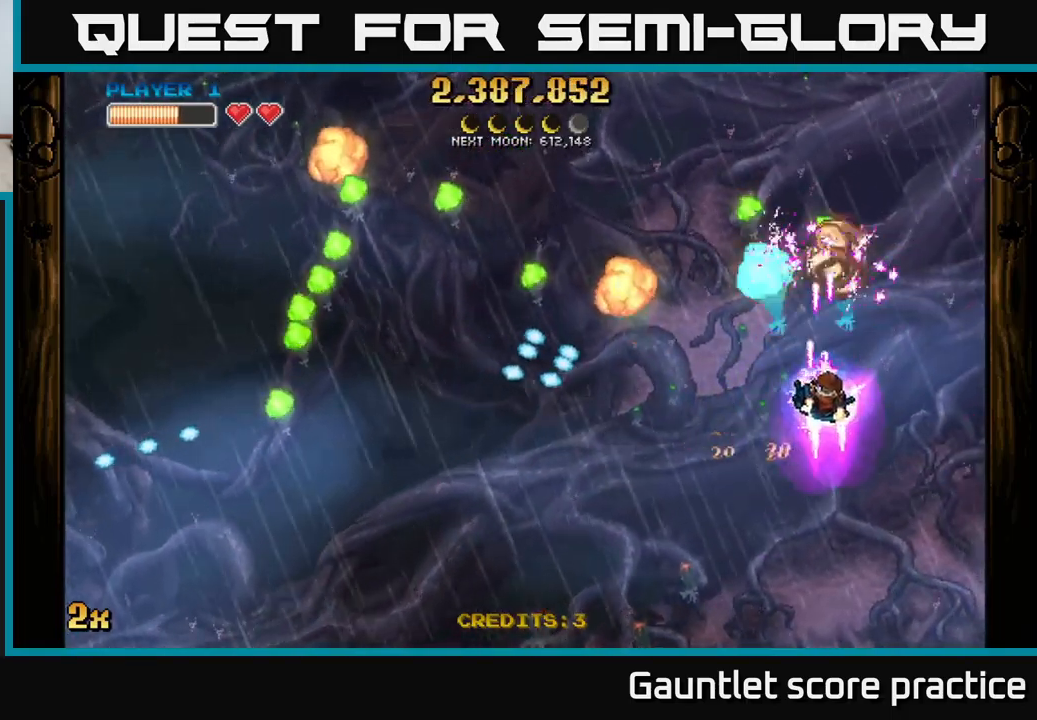
{"buttons": ["A"], "left_stick": "right", "events": [[133, "left_stick", "down-left"], [283, "left_stick", "center"], [350, "left_stick", "right"]]}
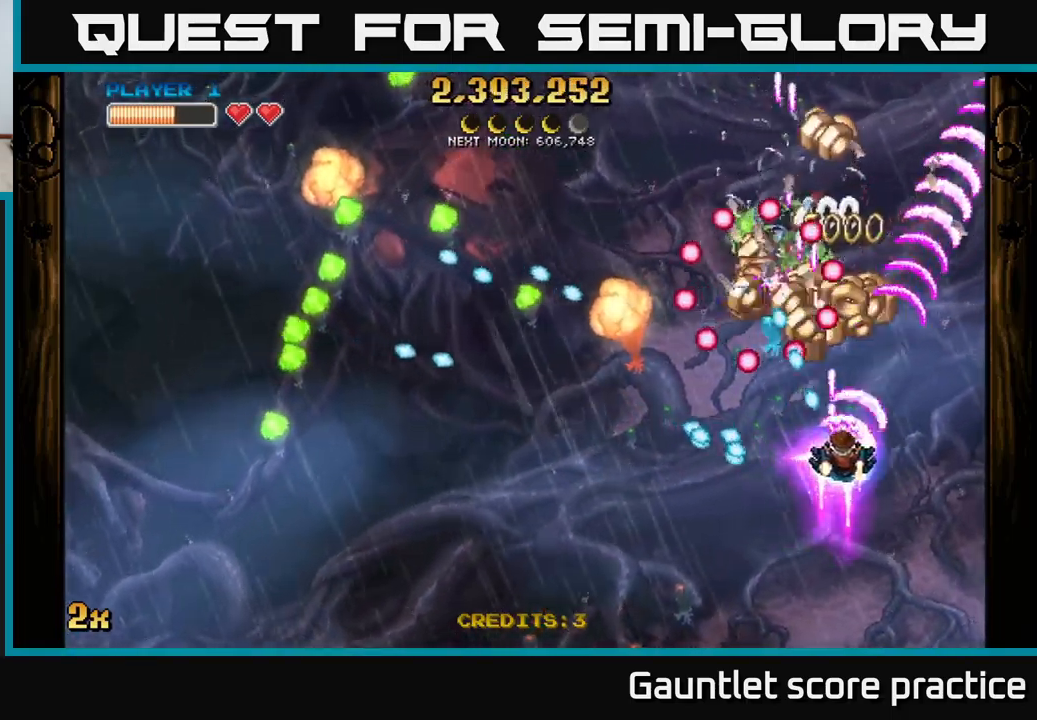
{"buttons": ["A", "X"], "left_stick": "left", "events": [[367, "left_stick", "up"], [417, "X", "down"], [450, "left_stick", "left"]]}
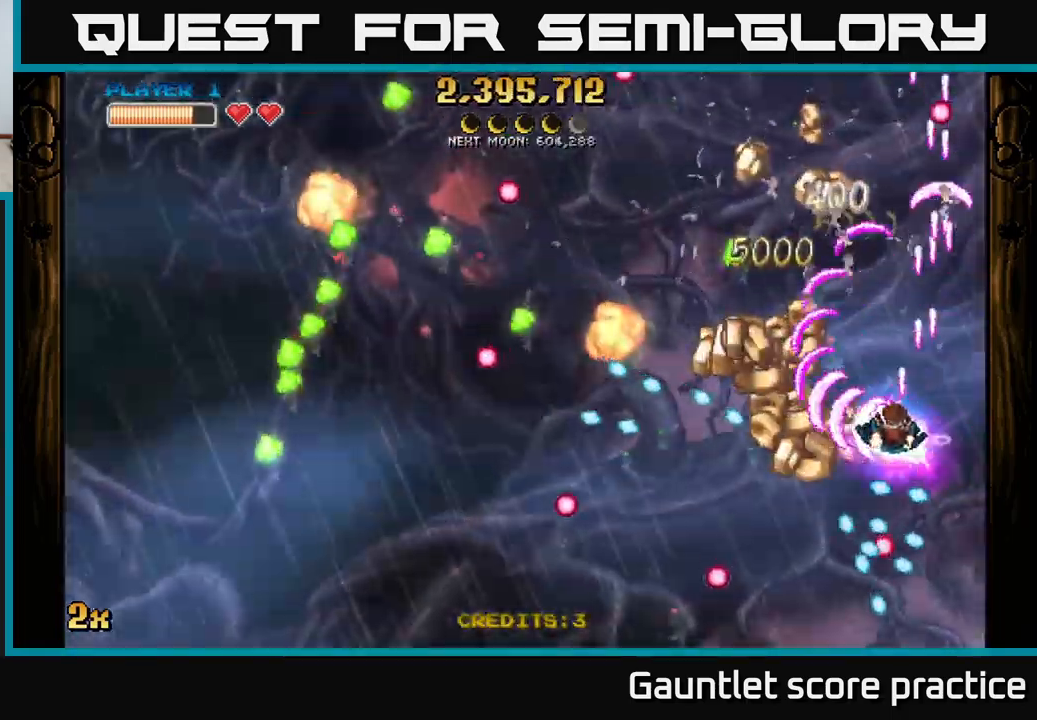
{"buttons": ["A"], "left_stick": "right", "events": [[33, "X", "up"], [83, "left_stick", "up-left"], [383, "left_stick", "right"]]}
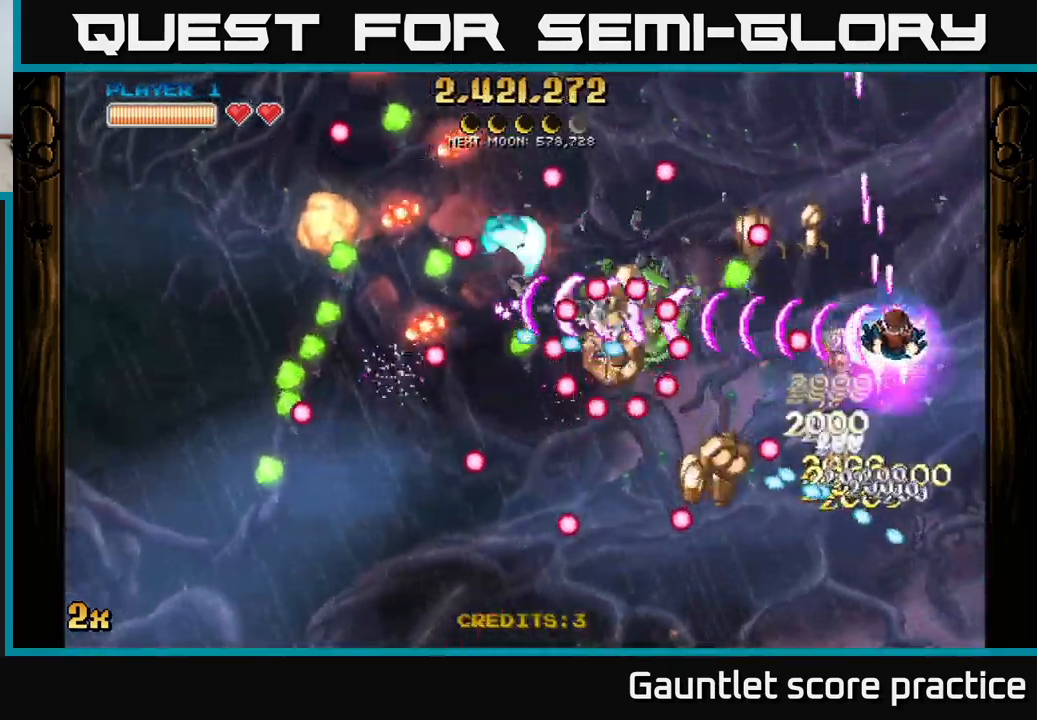
{"buttons": ["A"], "left_stick": "down-left", "events": [[167, "left_stick", "down"], [183, "A", "up"], [233, "left_stick", "down-left"], [333, "A", "down"]]}
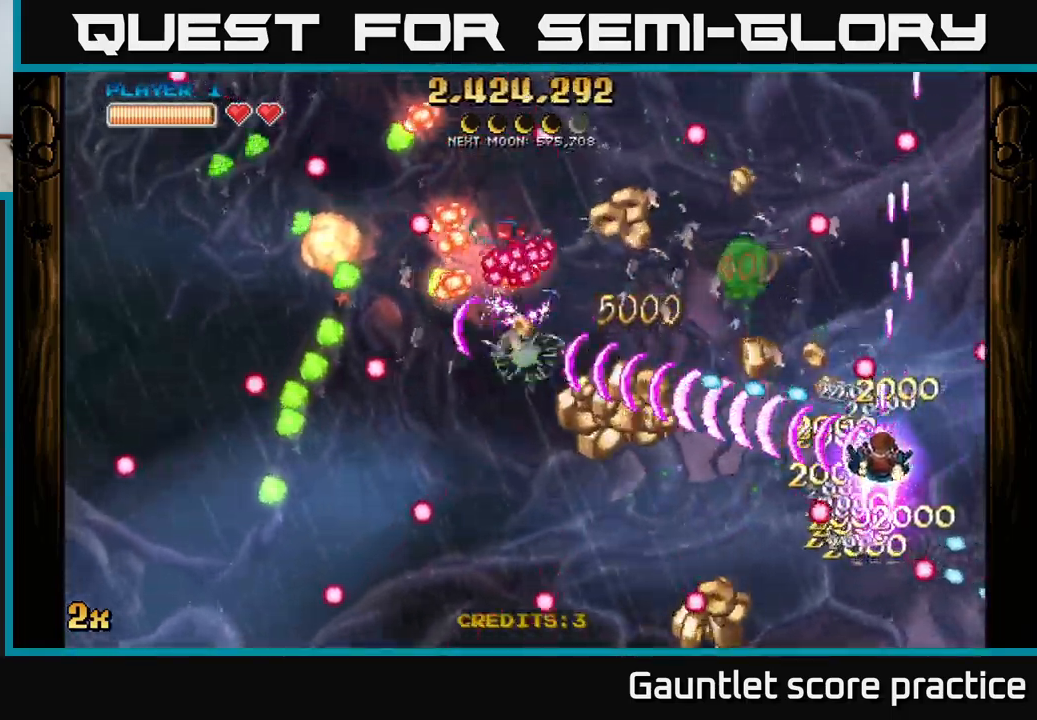
{"buttons": ["A"], "left_stick": "down-left", "events": [[117, "left_stick", "left"], [283, "left_stick", "down-left"]]}
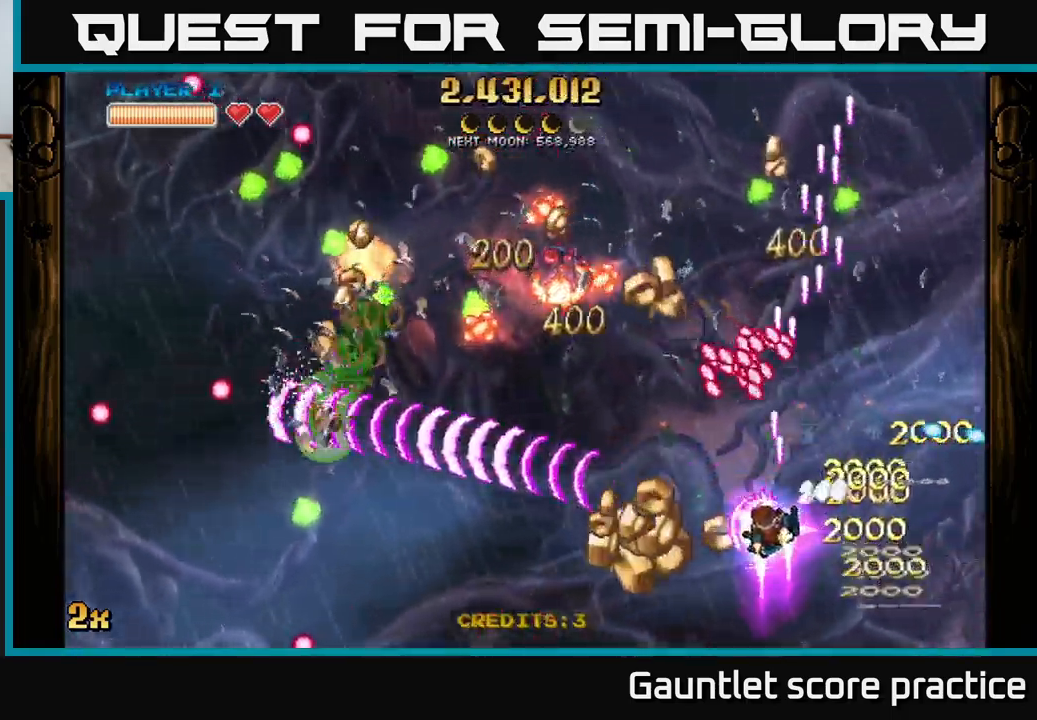
{"buttons": ["A"], "left_stick": "down-left", "events": [[99, "X", "down"], [149, "left_stick", "up"], [249, "X", "up"], [299, "left_stick", "left"], [433, "left_stick", "down-left"]]}
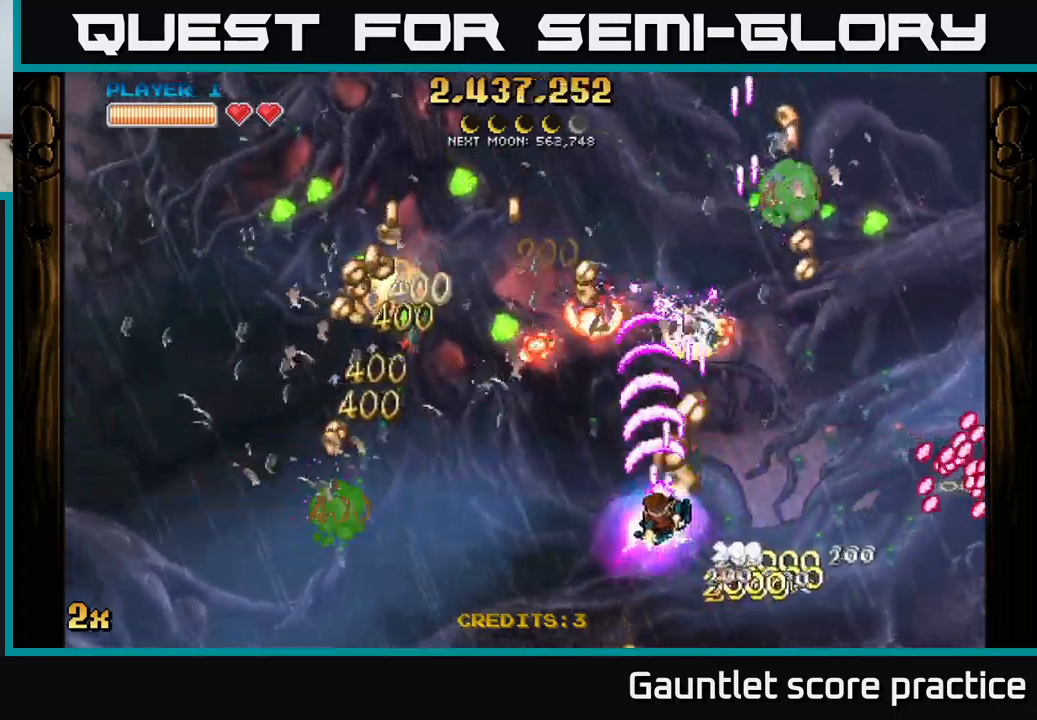
{"buttons": ["A"], "left_stick": "down-left", "events": []}
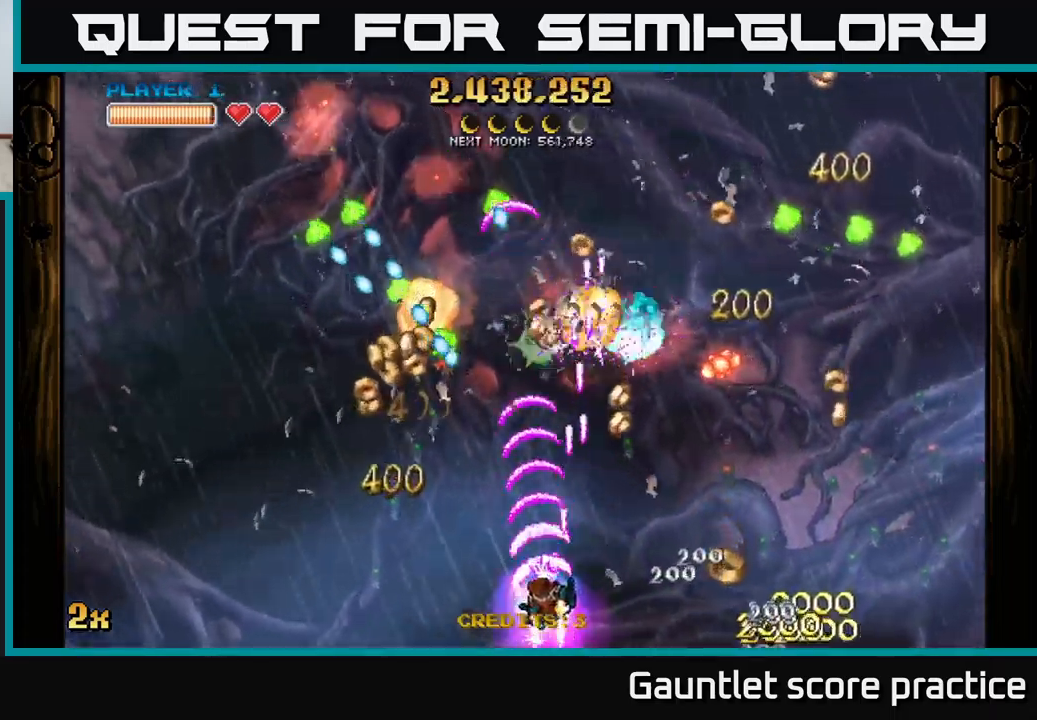
{"buttons": ["A"], "left_stick": "center", "events": [[250, "left_stick", "up-left"], [384, "left_stick", "center"]]}
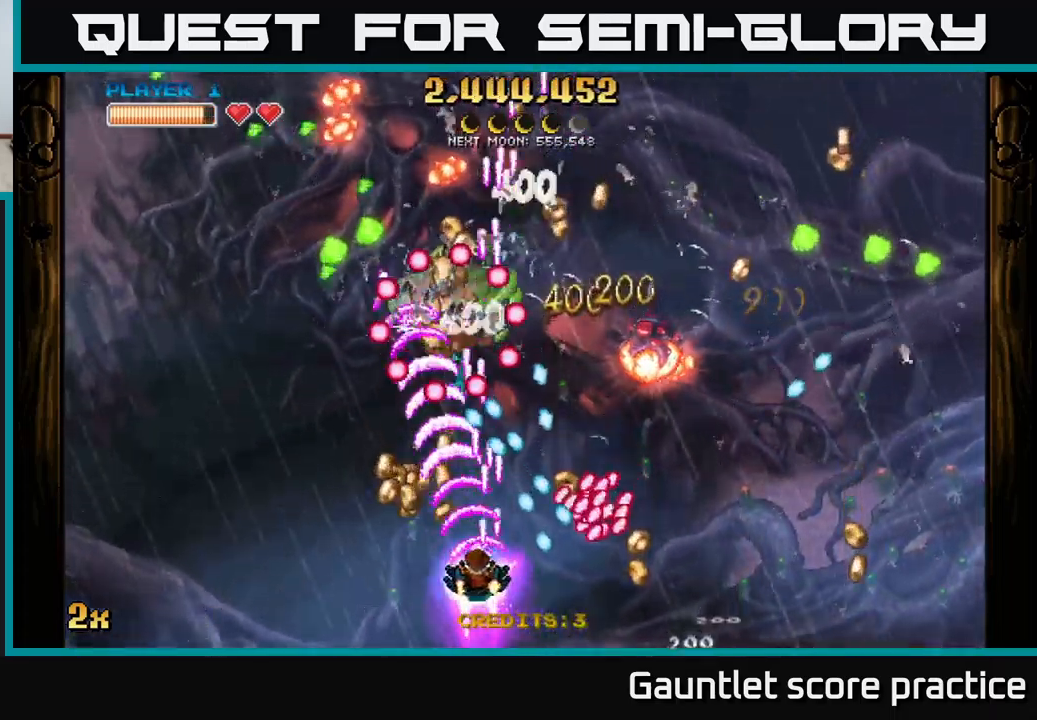
{"buttons": ["A"], "left_stick": "left", "events": [[17, "left_stick", "left"]]}
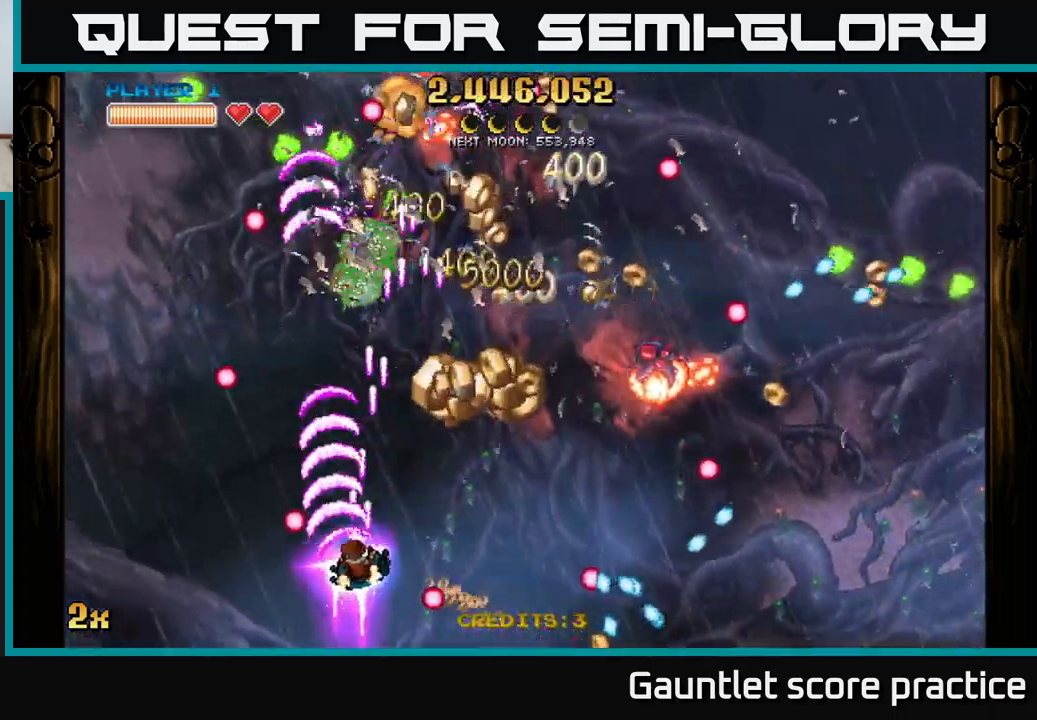
{"buttons": ["A"], "left_stick": "left", "events": [[17, "left_stick", "up-right"], [34, "X", "down"], [134, "X", "up"], [434, "left_stick", "left"]]}
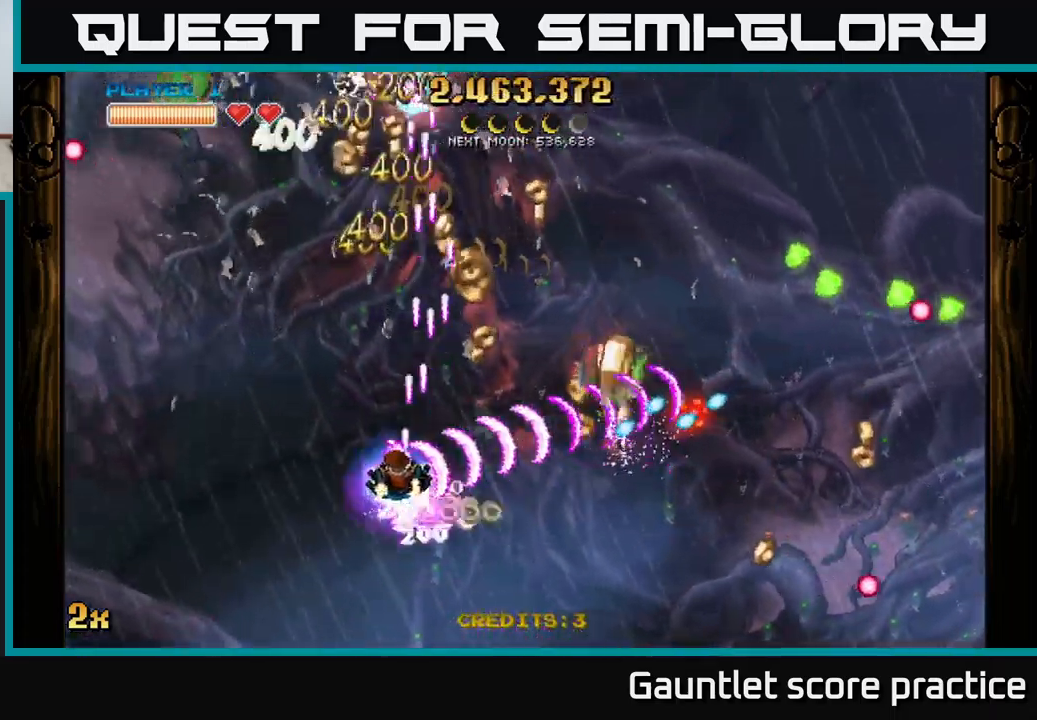
{"buttons": ["A", "X"], "left_stick": "right", "events": [[400, "left_stick", "right"], [417, "X", "down"]]}
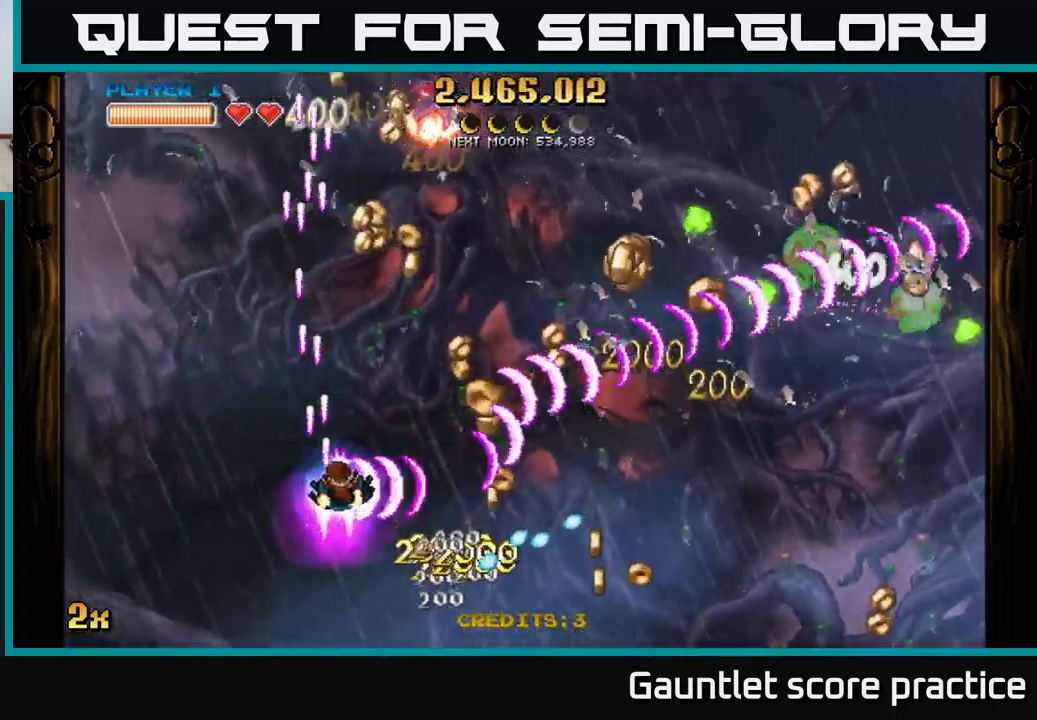
{"buttons": ["A"], "left_stick": "up-right", "events": [[34, "X", "up"], [300, "X", "down"], [334, "left_stick", "up-right"], [434, "X", "up"]]}
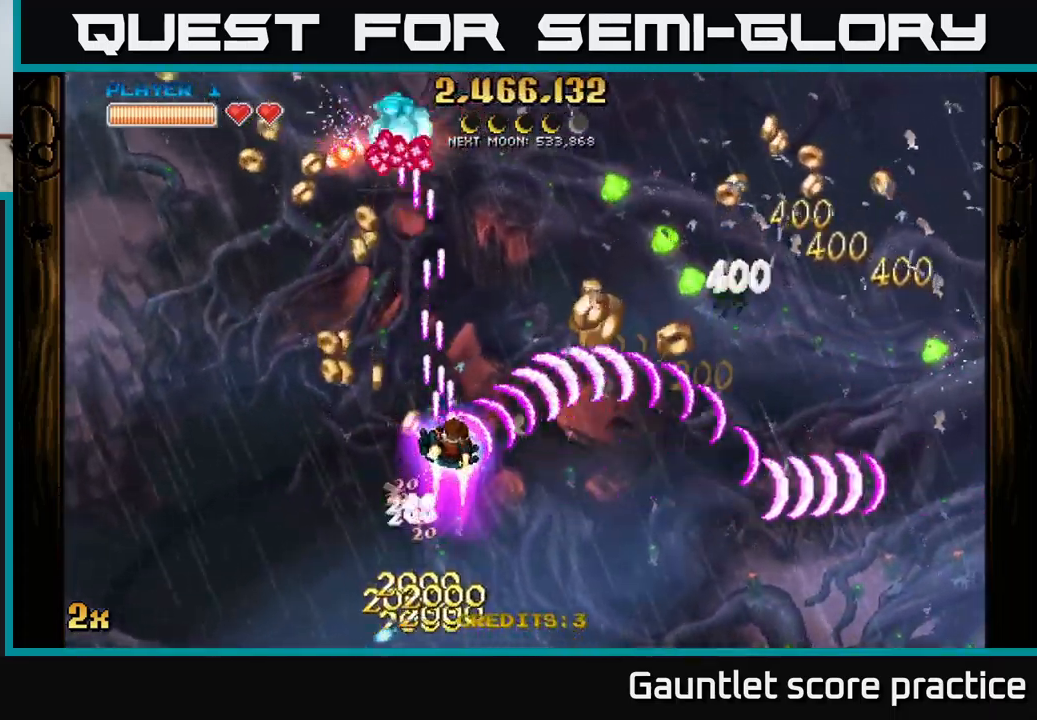
{"buttons": ["A"], "left_stick": "right", "events": [[50, "left_stick", "up-left"], [184, "left_stick", "down-right"], [234, "left_stick", "right"]]}
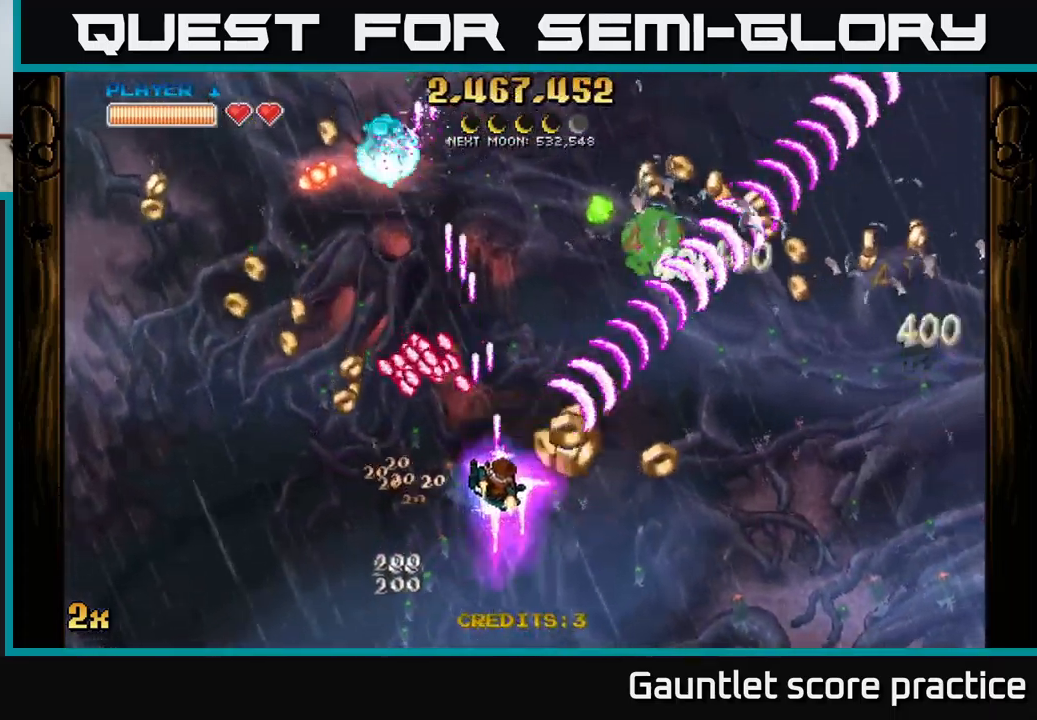
{"buttons": ["A", "X"], "left_stick": "left", "events": [[467, "left_stick", "left"], [500, "X", "down"]]}
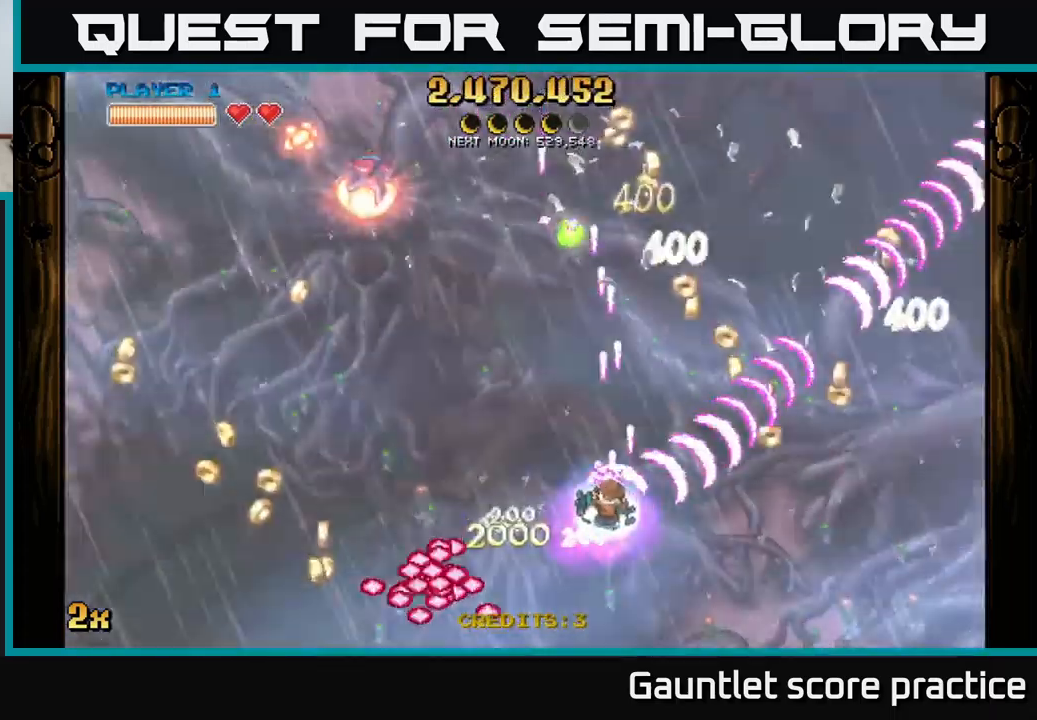
{"buttons": ["A"], "left_stick": "right", "events": [[100, "left_stick", "up-left"], [117, "X", "up"], [250, "left_stick", "up-right"], [300, "left_stick", "right"]]}
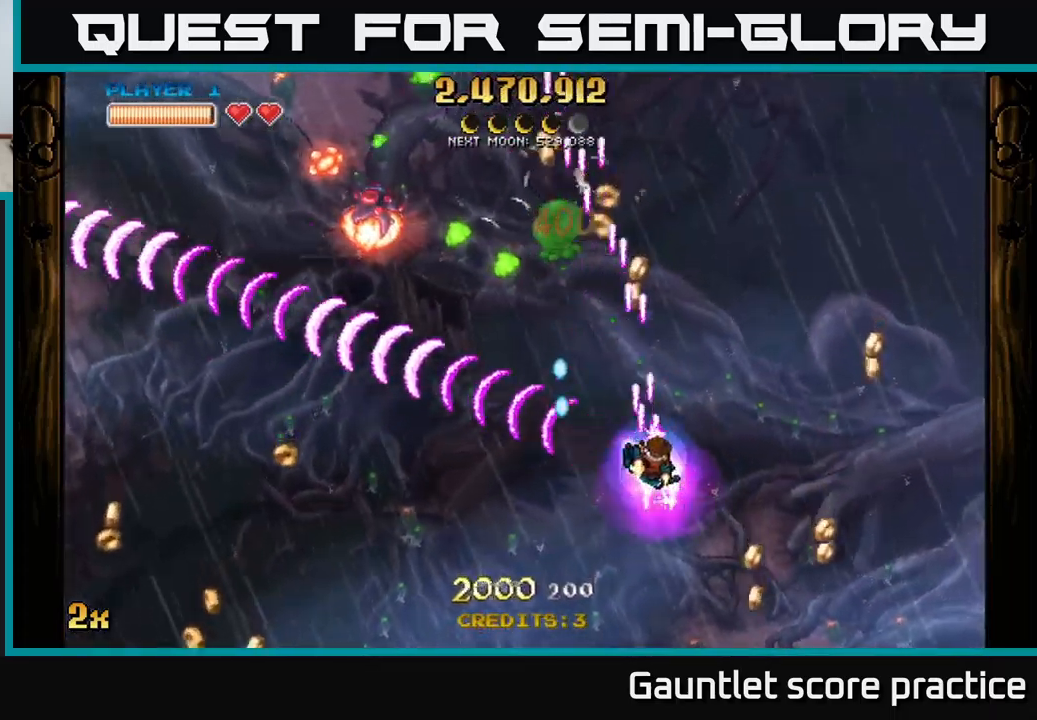
{"buttons": ["A"], "left_stick": "up-left", "events": [[334, "left_stick", "up-left"], [384, "X", "down"], [501, "X", "up"]]}
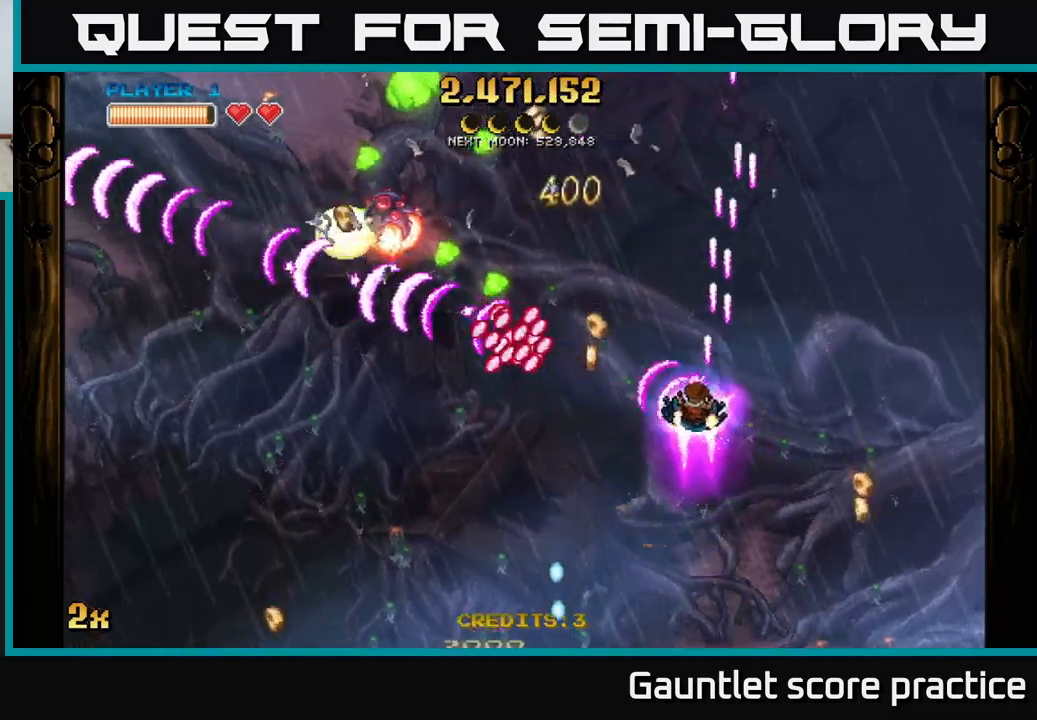
{"buttons": ["A"], "left_stick": "center", "events": [[116, "left_stick", "right"], [233, "left_stick", "up-right"], [350, "left_stick", "center"]]}
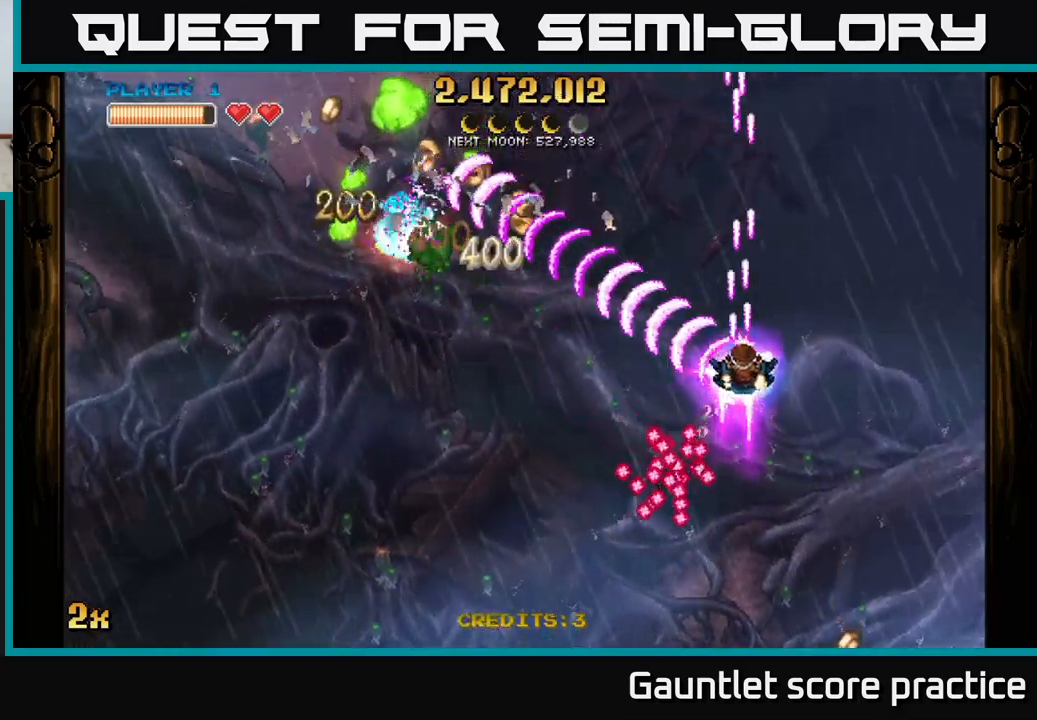
{"buttons": ["A"], "left_stick": "down-right", "events": [[16, "left_stick", "up-right"], [133, "left_stick", "down-left"], [433, "left_stick", "down-right"]]}
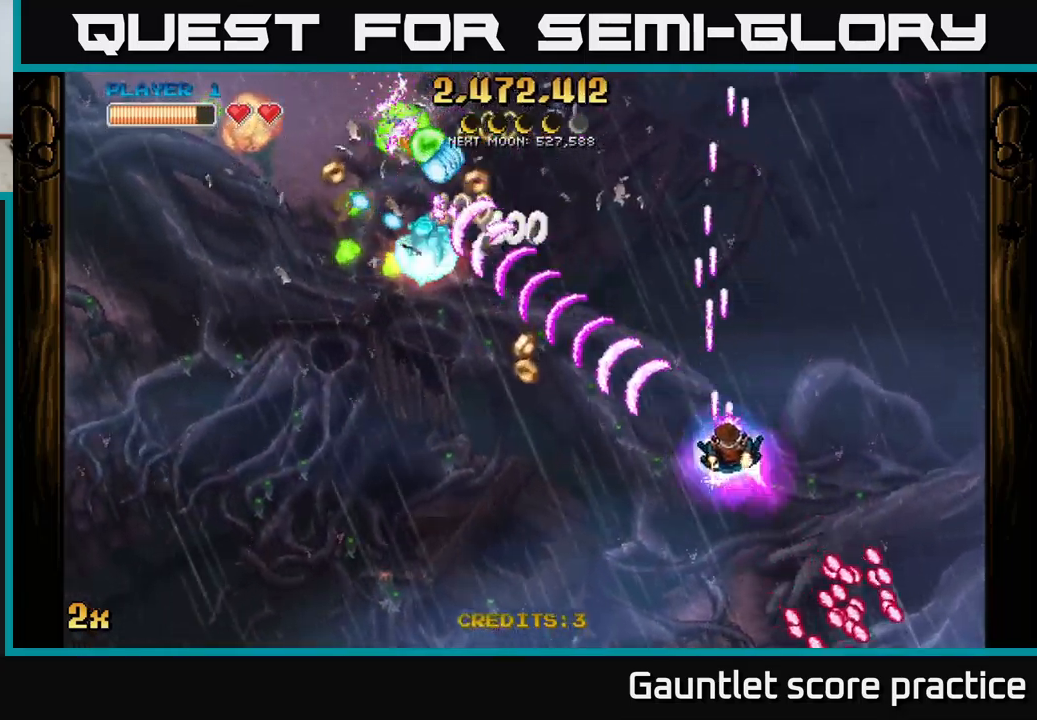
{"buttons": ["A"], "left_stick": "down-left", "events": [[66, "left_stick", "down"], [333, "left_stick", "down-right"], [483, "left_stick", "down-left"]]}
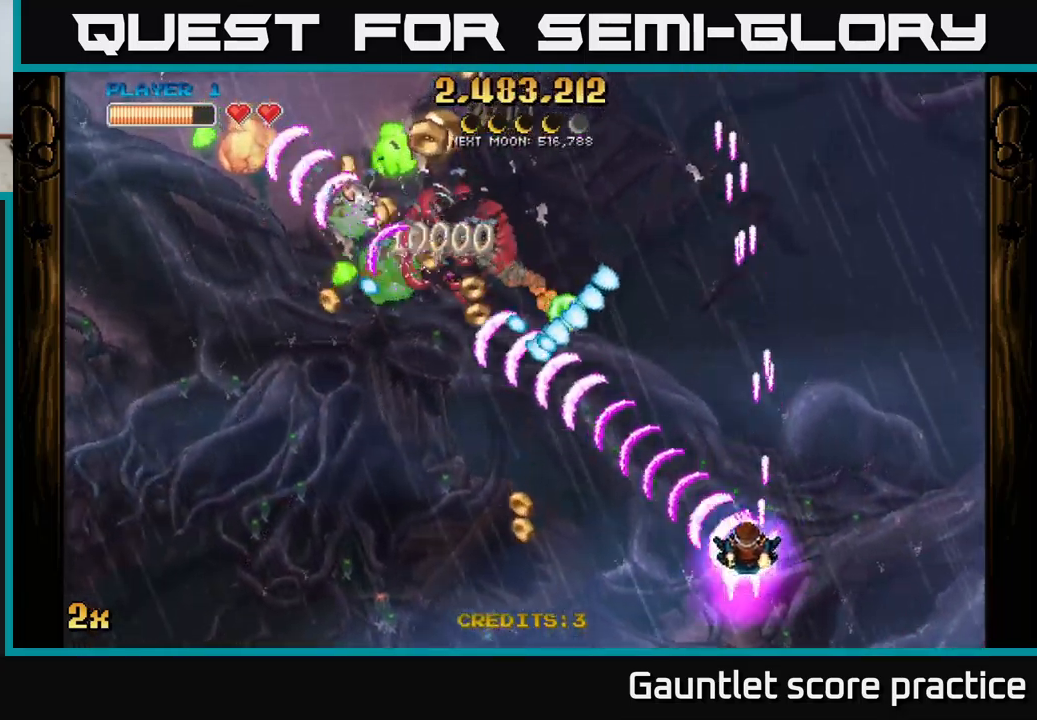
{"buttons": [], "left_stick": "down-left", "events": [[16, "left_stick", "down-right"], [33, "left_stick", "up"], [50, "X", "down"], [133, "X", "up"], [166, "A", "up"], [166, "left_stick", "down-left"]]}
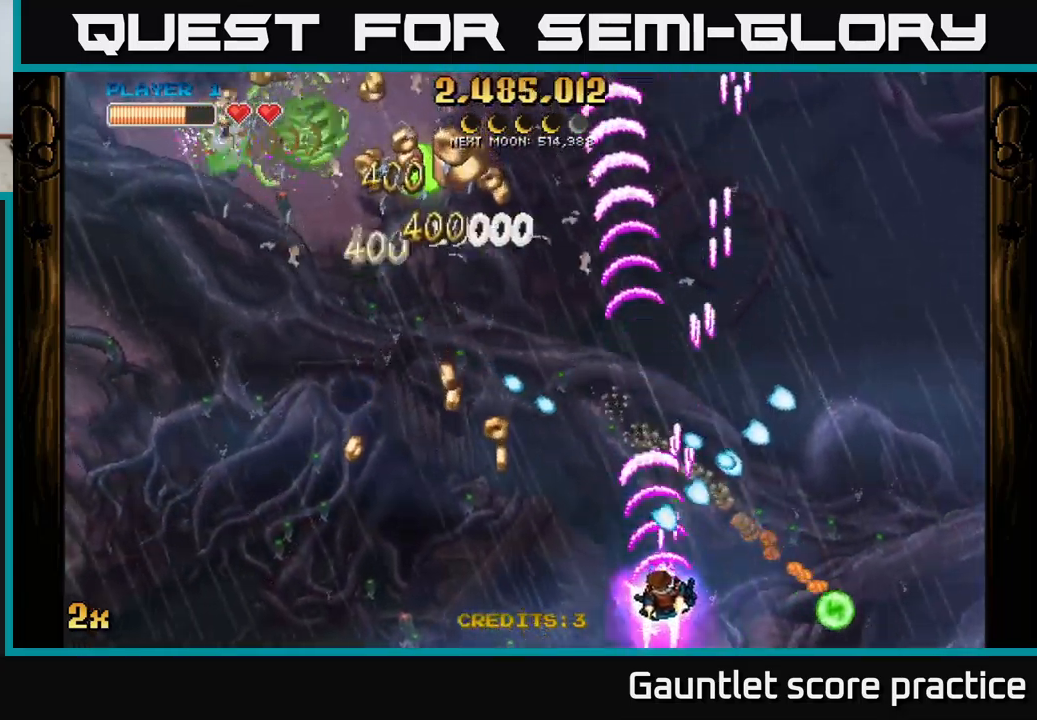
{"buttons": ["A"], "left_stick": "up-left", "events": [[216, "A", "down"], [216, "left_stick", "left"], [500, "left_stick", "up-left"]]}
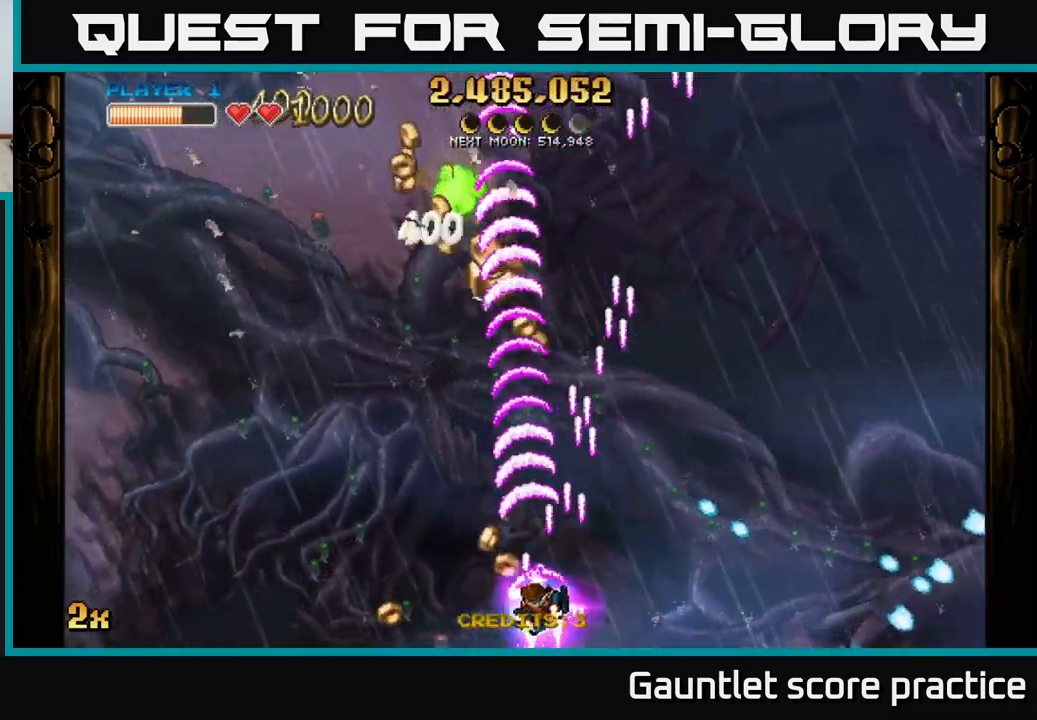
{"buttons": [], "left_stick": "right", "events": [[383, "left_stick", "center"], [433, "A", "up"], [500, "left_stick", "right"]]}
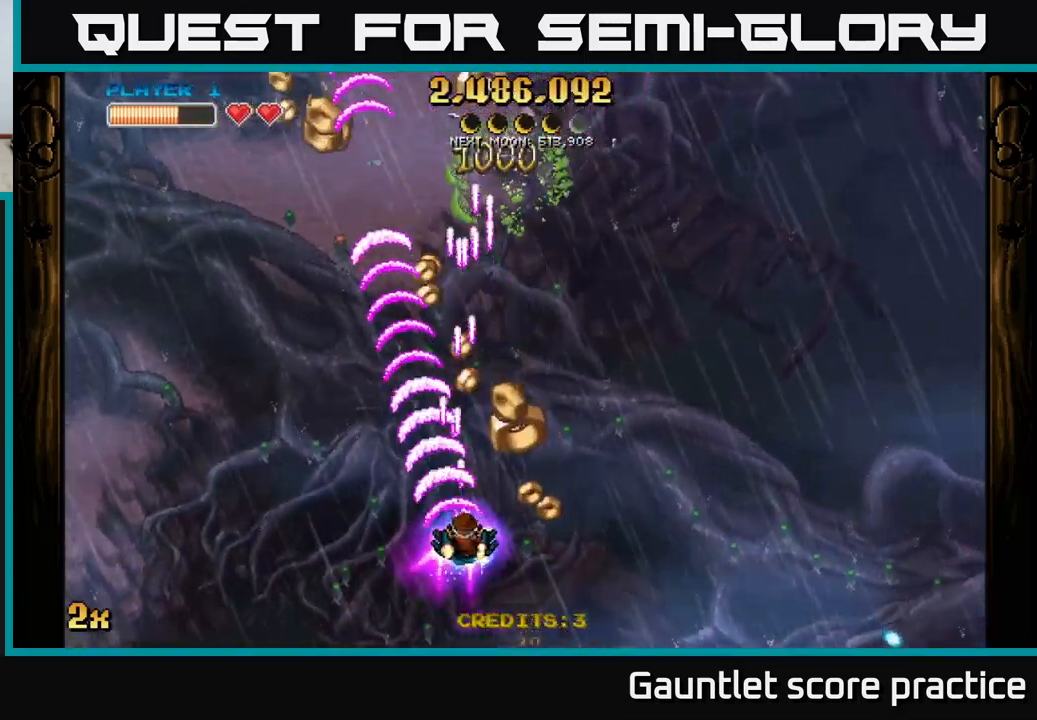
{"buttons": [], "left_stick": "up-left", "events": [[166, "left_stick", "up"], [266, "left_stick", "left"], [383, "left_stick", "up-left"]]}
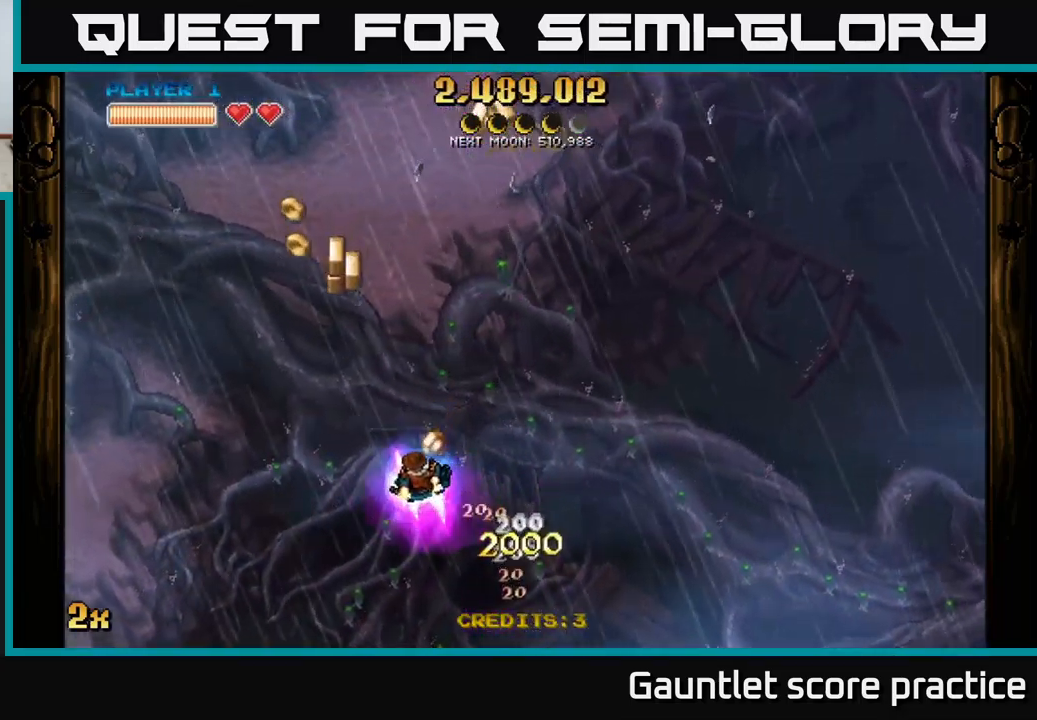
{"buttons": [], "left_stick": "up-right", "events": [[416, "left_stick", "up-right"]]}
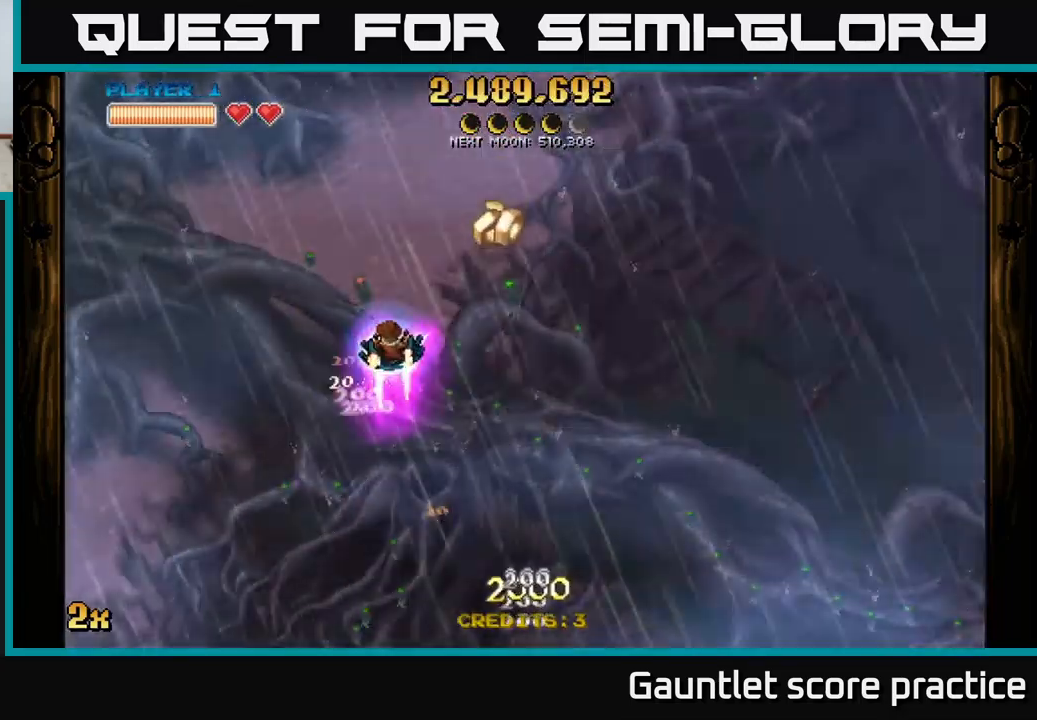
{"buttons": [], "left_stick": "down", "events": [[16, "left_stick", "right"], [150, "left_stick", "up-right"], [333, "left_stick", "down"]]}
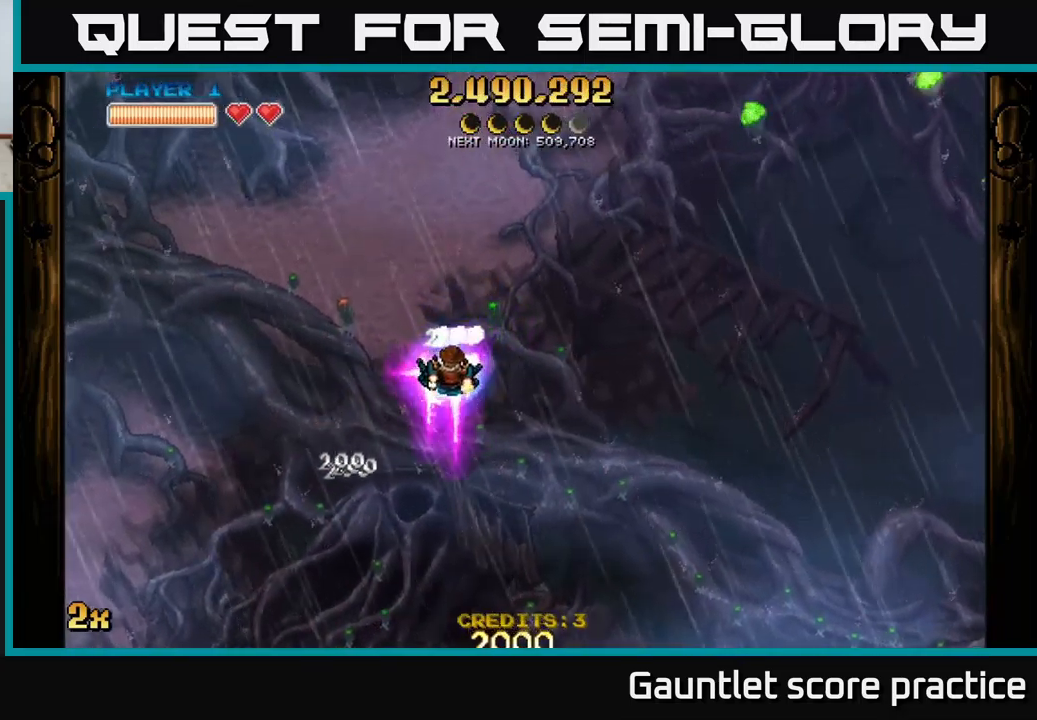
{"buttons": ["A", "X"], "left_stick": "up-right", "events": [[350, "A", "down"], [400, "X", "down"], [400, "left_stick", "up-right"]]}
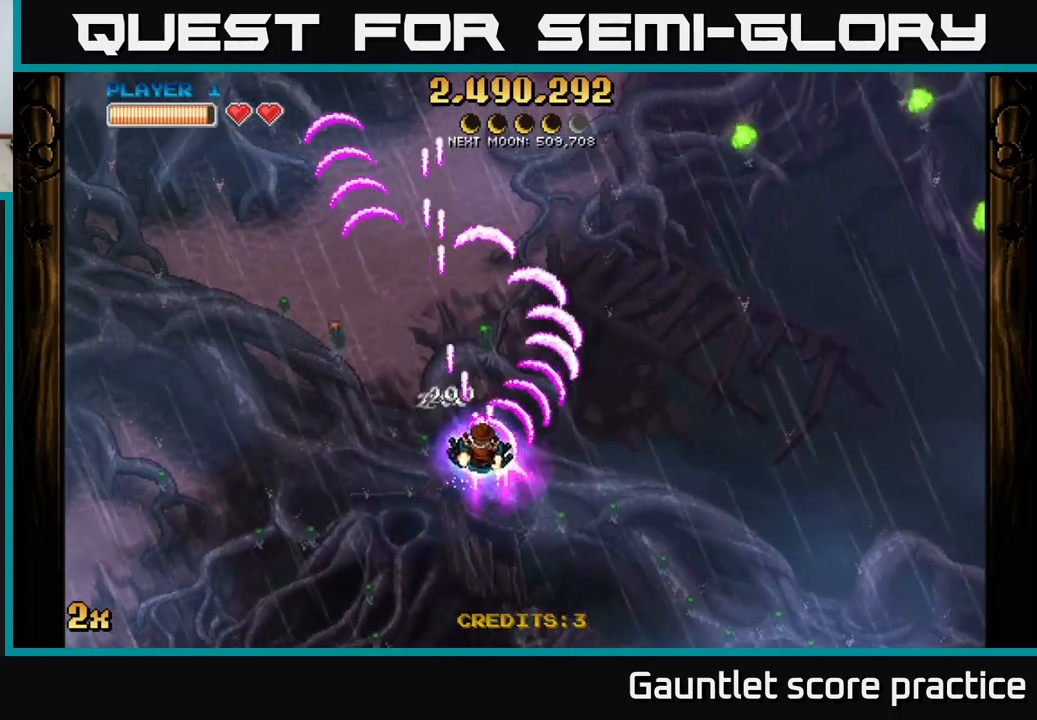
{"buttons": ["A"], "left_stick": "right", "events": [[17, "X", "up"], [233, "left_stick", "right"]]}
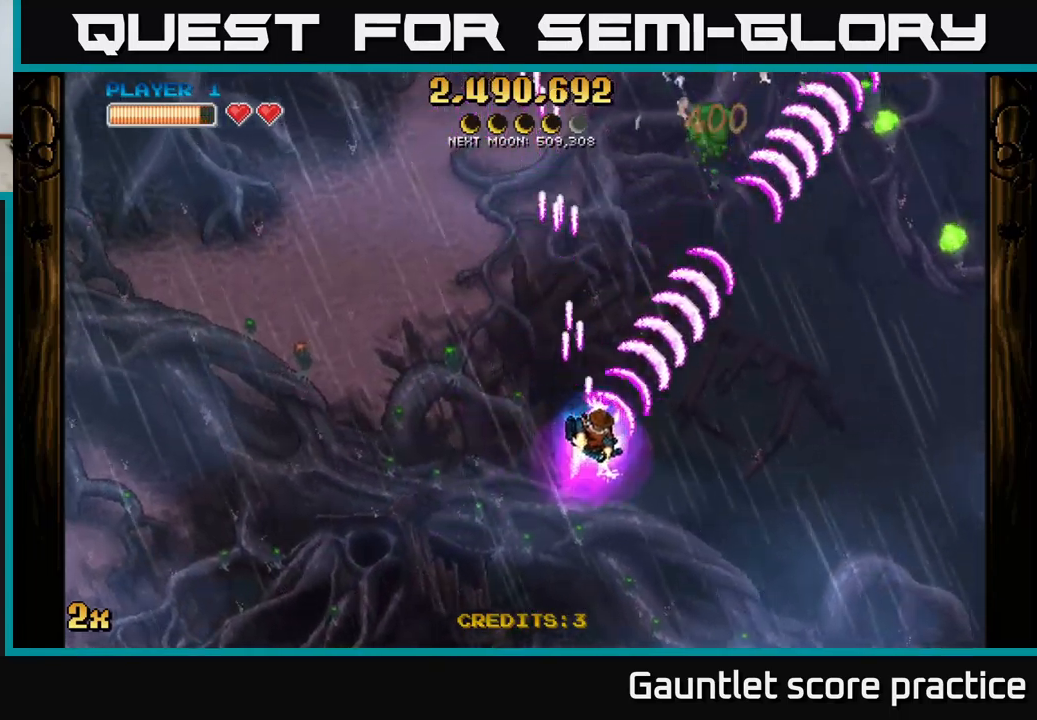
{"buttons": ["A"], "left_stick": "right", "events": []}